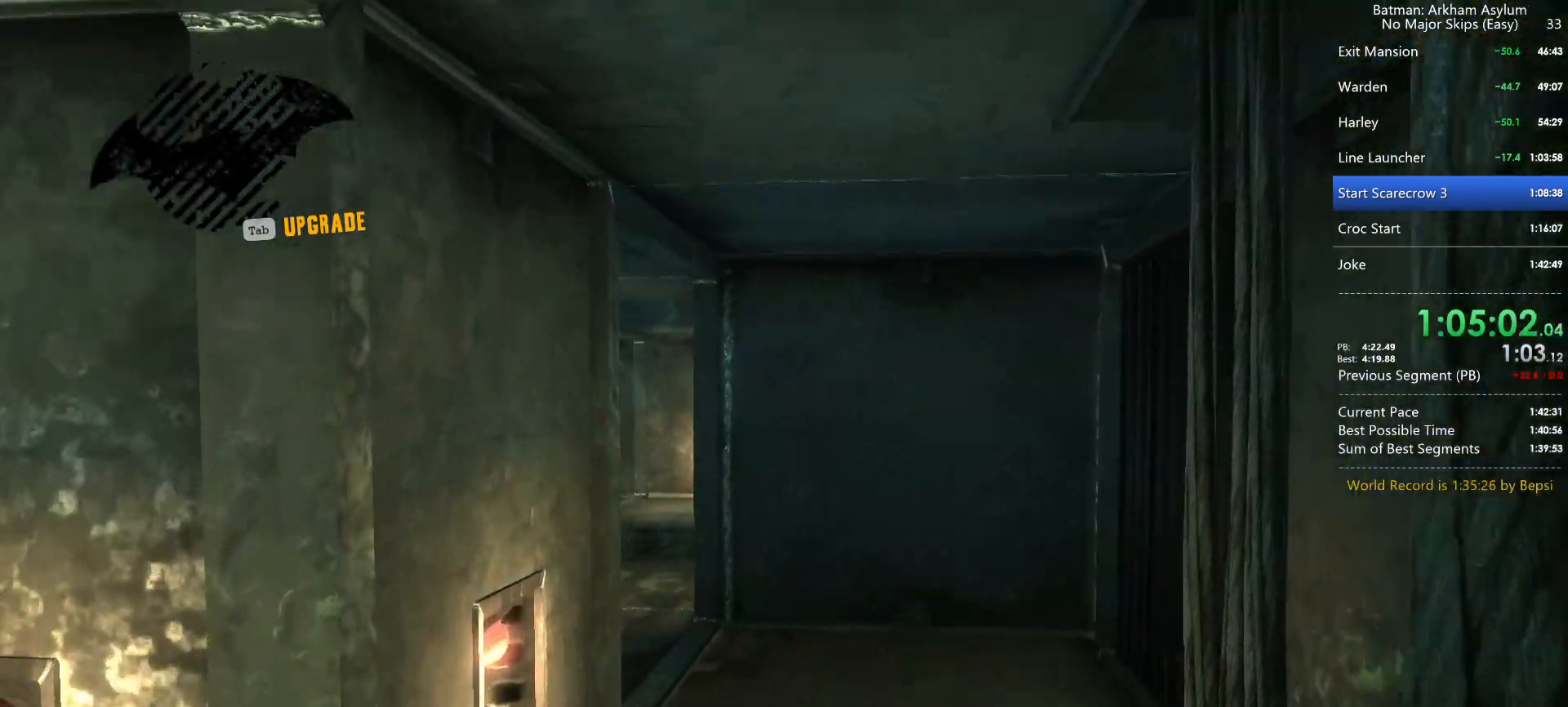
Gameplay with keyboard and mouse; each line is a JSON object with the keys and mouse buttons held at the frame after it. "events" lists presses ("down") and releases ("up") of "1", "2", "3", "4", "5", "a", "alt", "c", "caps_lock", "ctrl", "d", "e", "f", "g", "q", "r", "s", "shift", "space", "t", "tab", "v", "w", "x", "z", "mouse_left", "mouse_wheel" and "mouse_right" between this image and that frame as [ms after this image, input, new state], when the widget could be followed in between. "mouse_left", "mouse_wheel", "mouse_right" = the "left", "wheel", "right" buttons of the "mouse" list. No other keys are recorded. "wheel" means that the mouse wheel is clicked or scrolled. Not read: mouse_move.
{"keys": ["space", "w"], "mouse": [], "events": []}
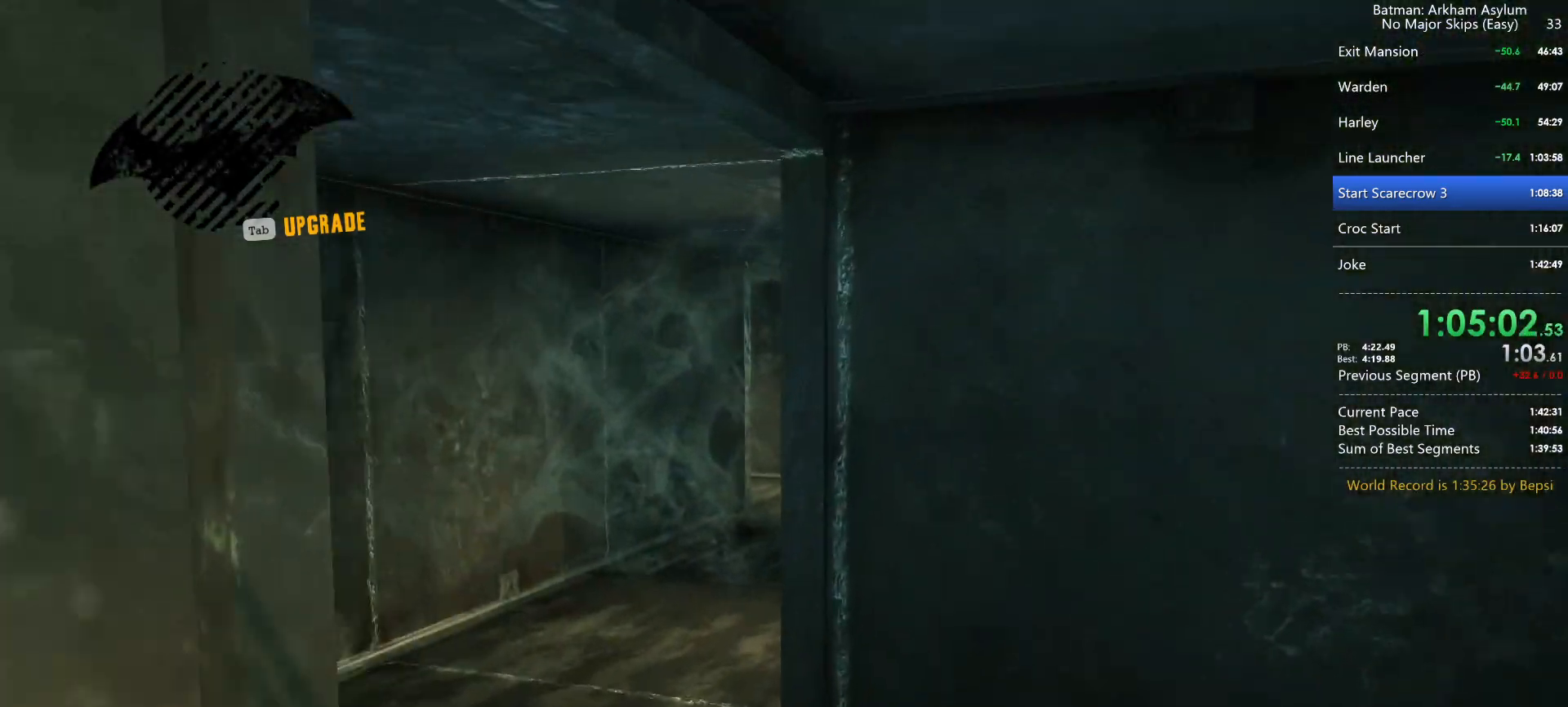
{"keys": ["space", "w"], "mouse": [], "events": [[150, "a", "down"], [483, "a", "up"]]}
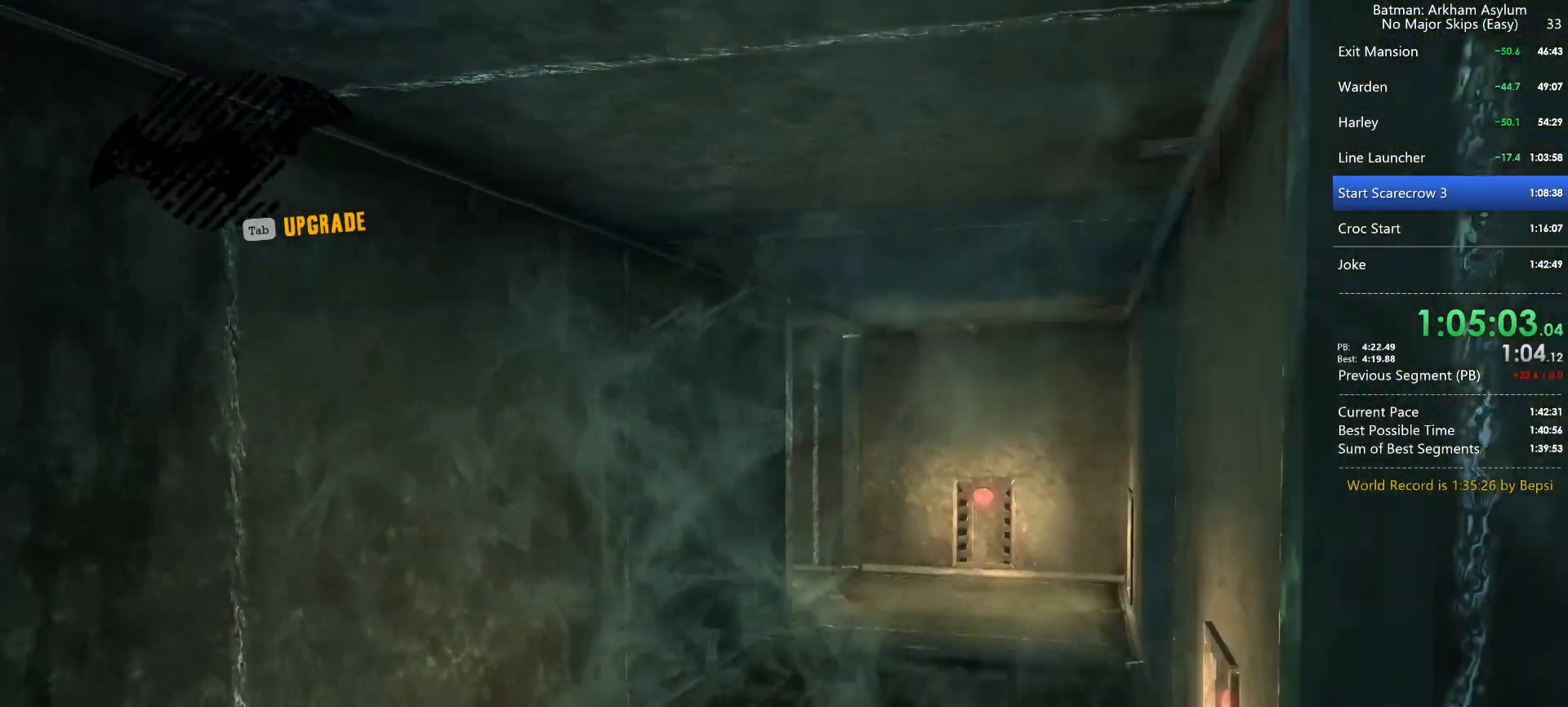
{"keys": ["space", "w"], "mouse": [], "events": []}
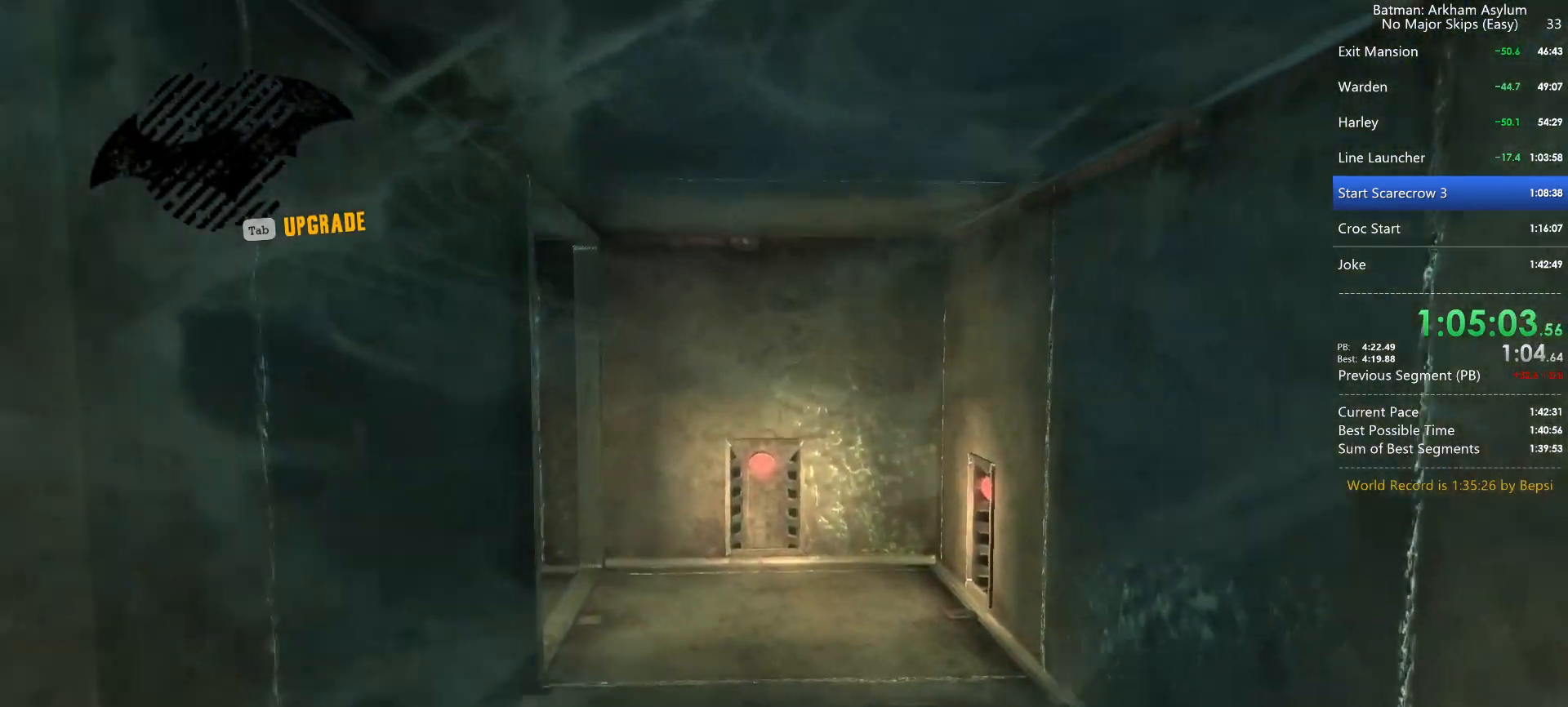
{"keys": ["space", "w"], "mouse": [], "events": []}
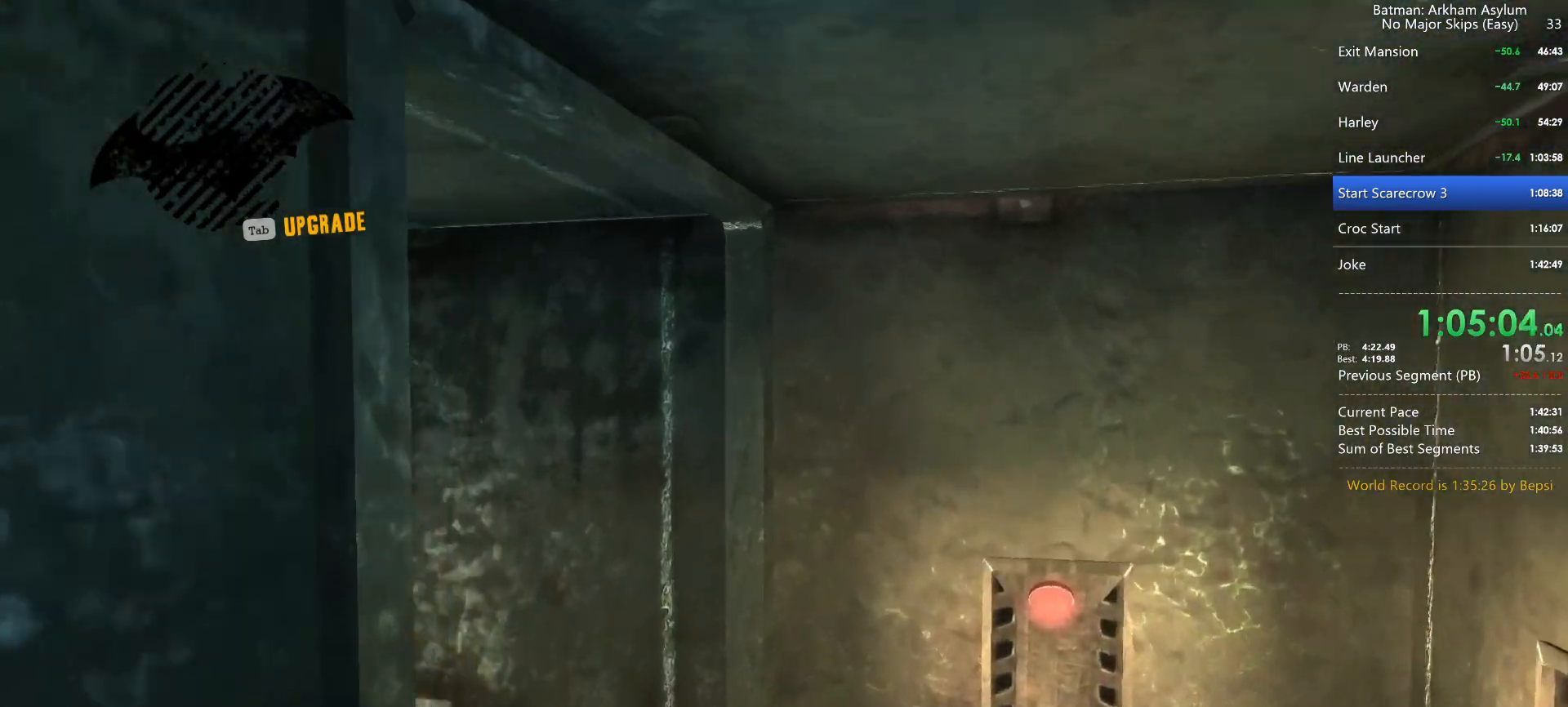
{"keys": ["space", "w"], "mouse": [], "events": []}
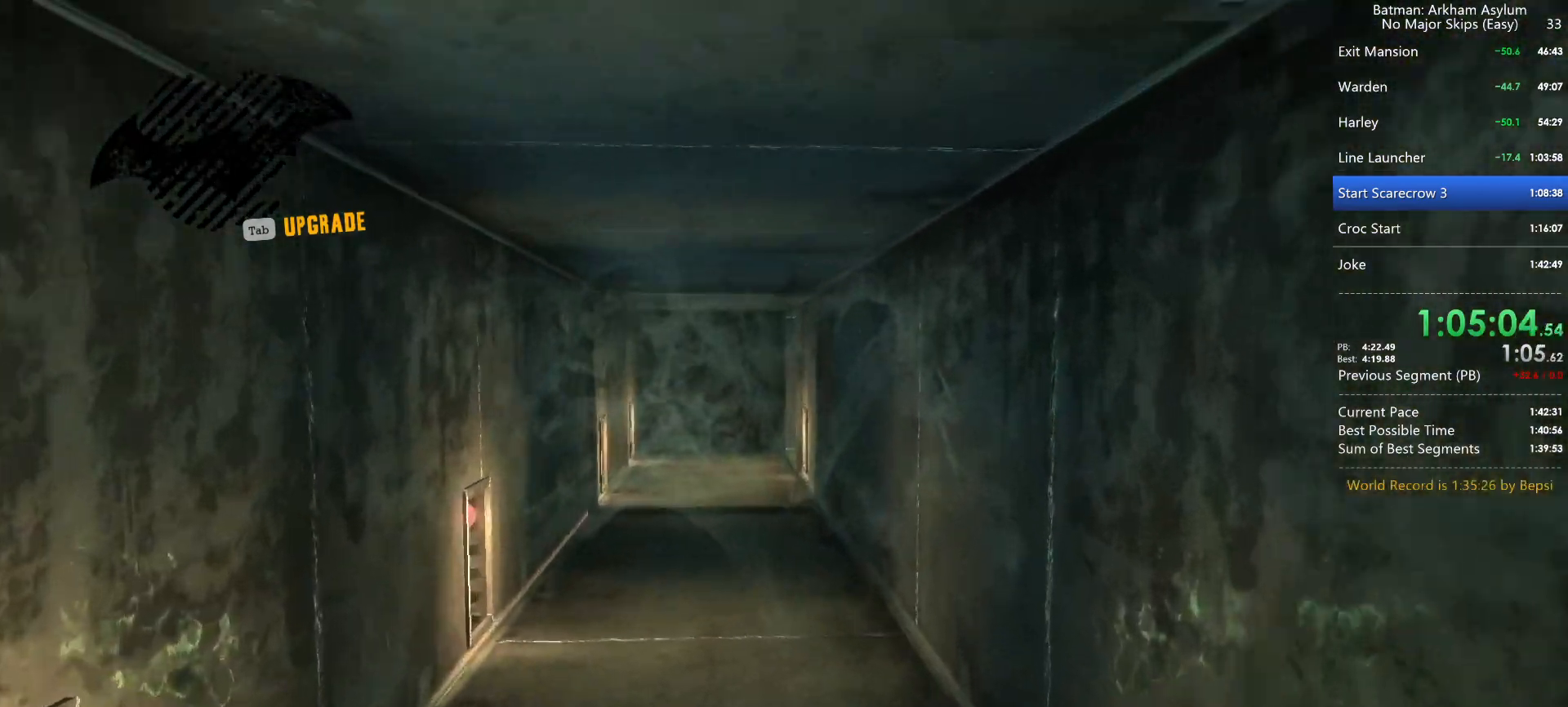
{"keys": ["space", "w"], "mouse": [], "events": []}
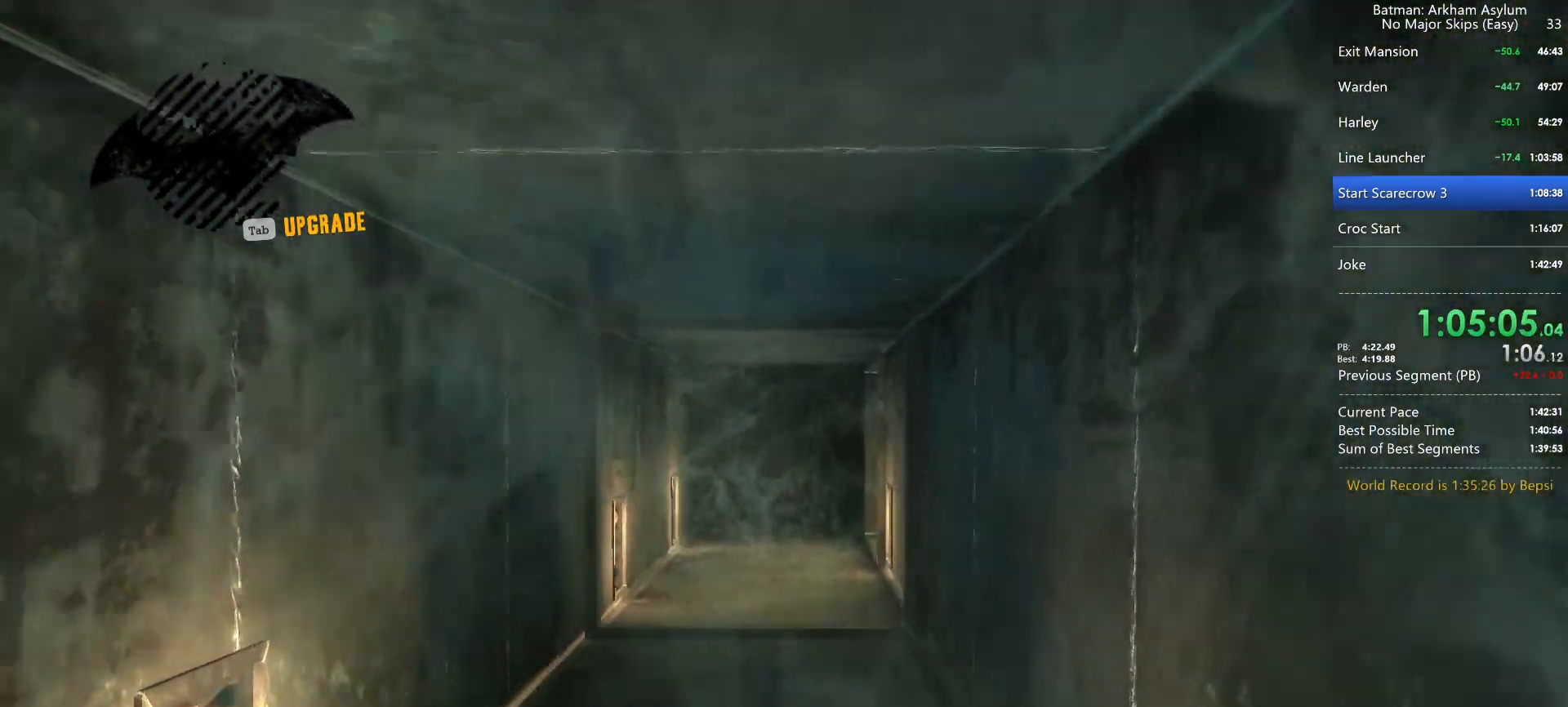
{"keys": ["space", "w"], "mouse": [], "events": []}
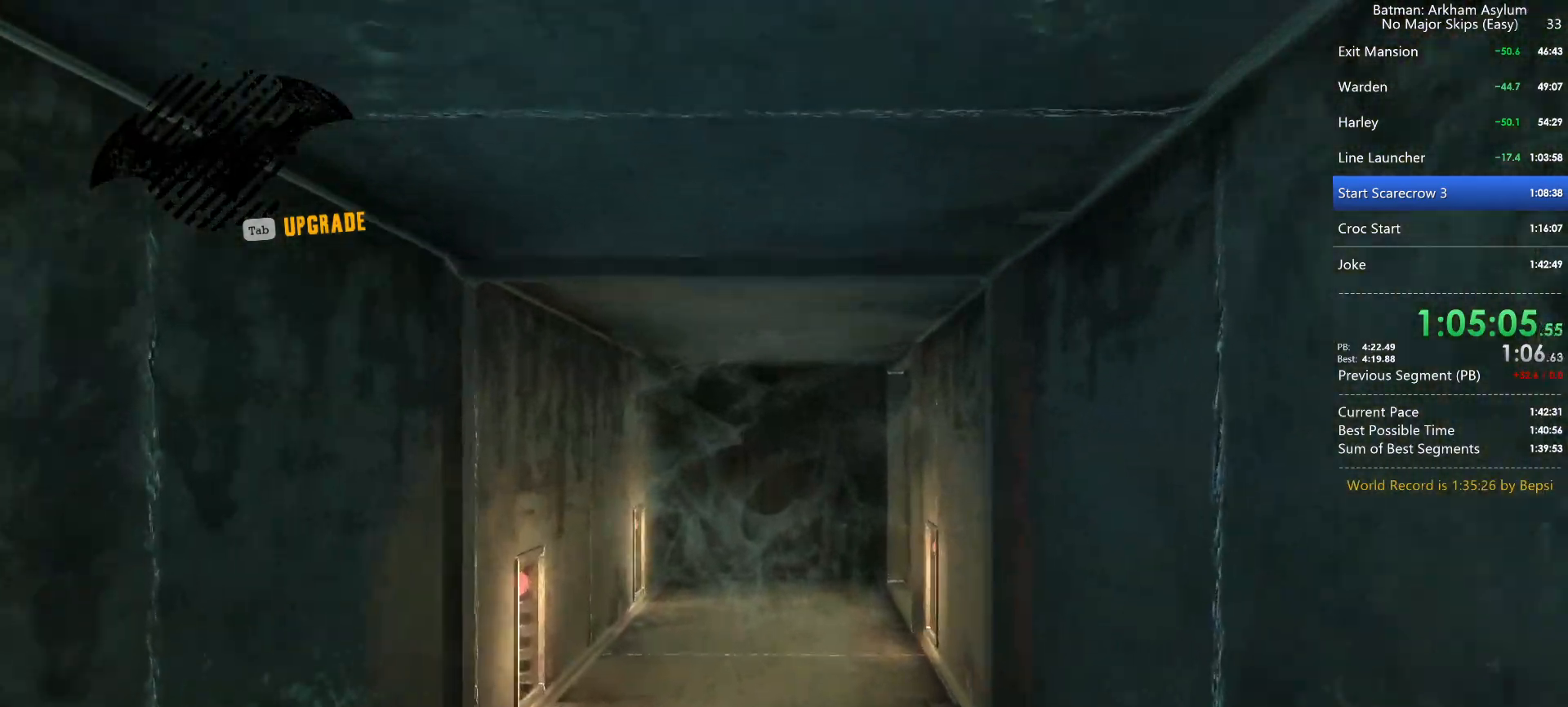
{"keys": ["space", "w"], "mouse": [], "events": []}
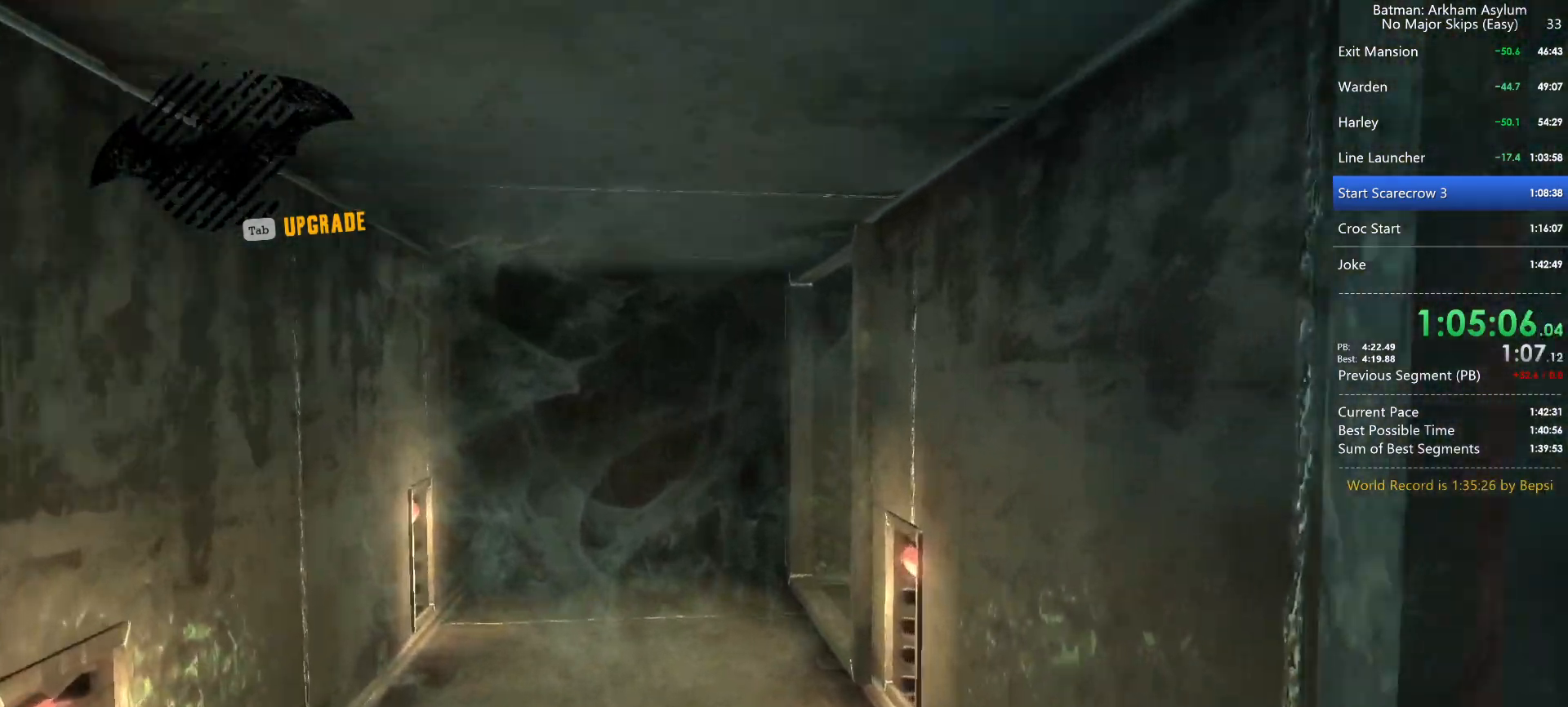
{"keys": ["a", "space", "w"], "mouse": [], "events": [[267, "a", "down"]]}
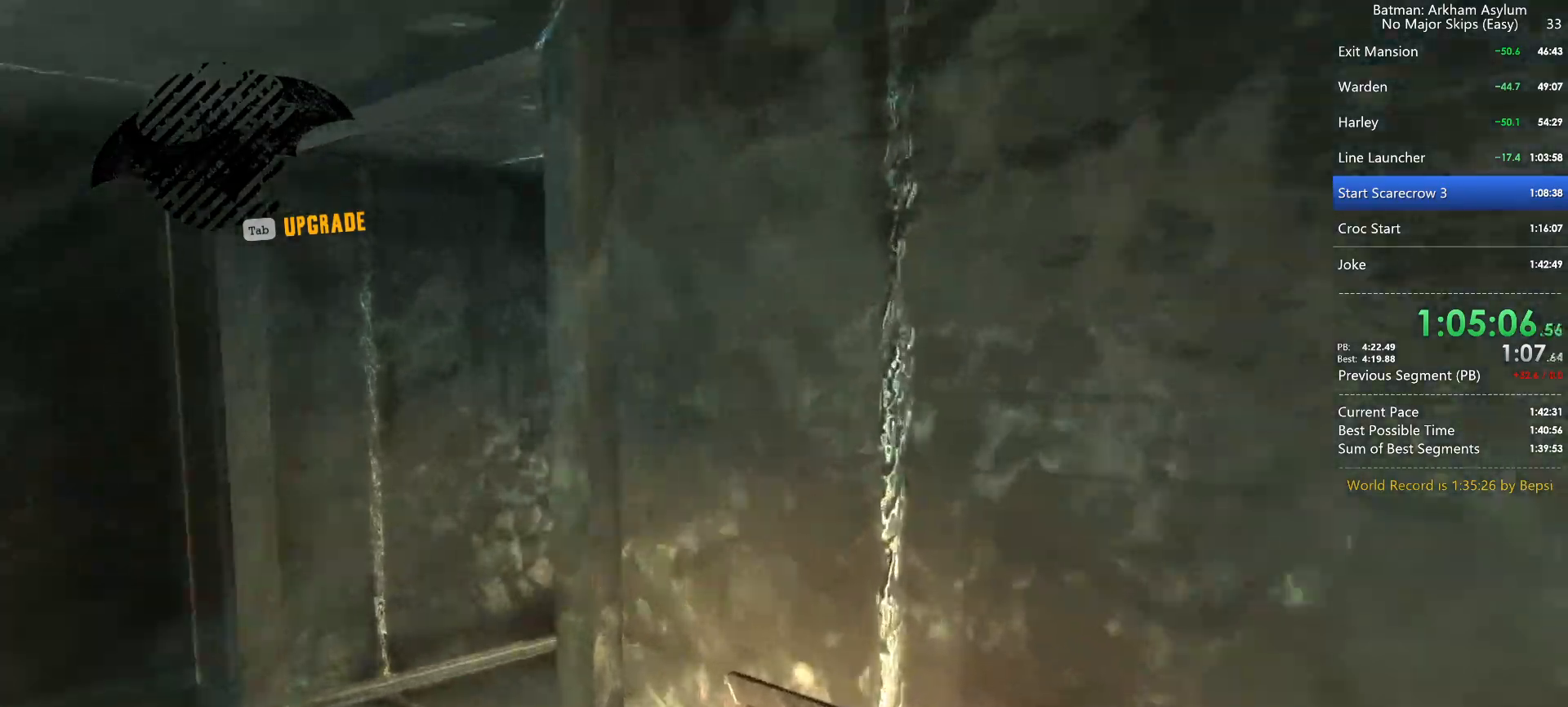
{"keys": ["space", "w"], "mouse": [], "events": [[367, "a", "up"]]}
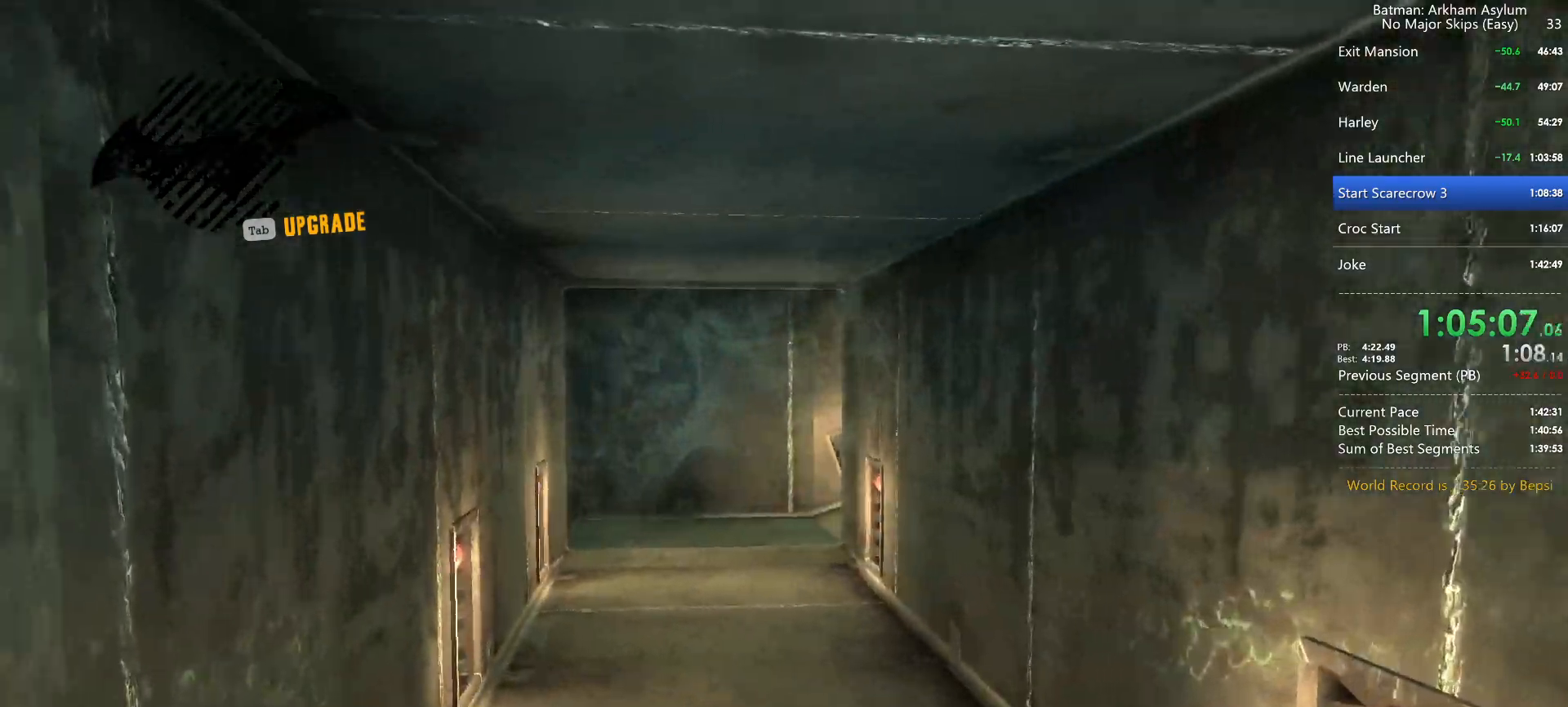
{"keys": ["space", "w"], "mouse": [], "events": []}
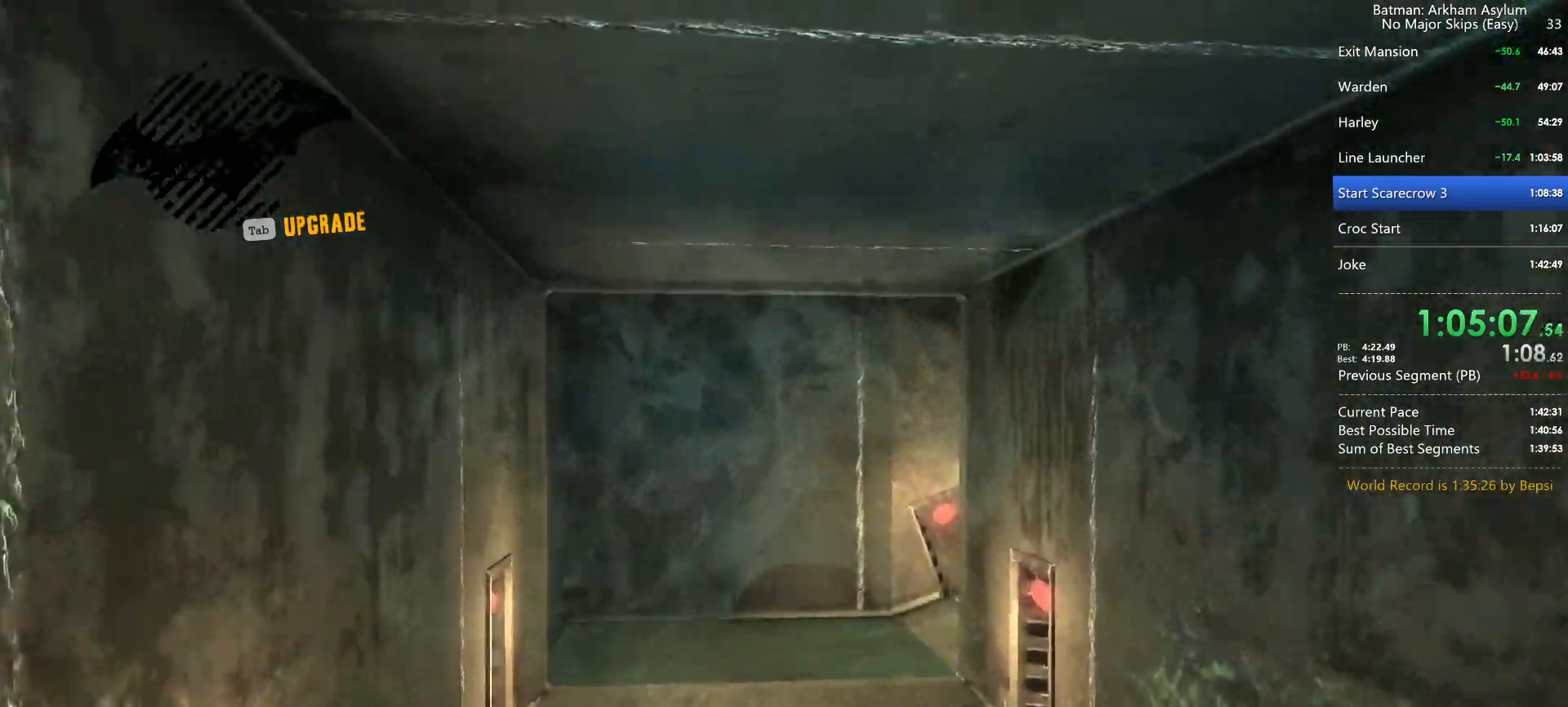
{"keys": ["a", "space", "w"], "mouse": [], "events": [[450, "a", "down"]]}
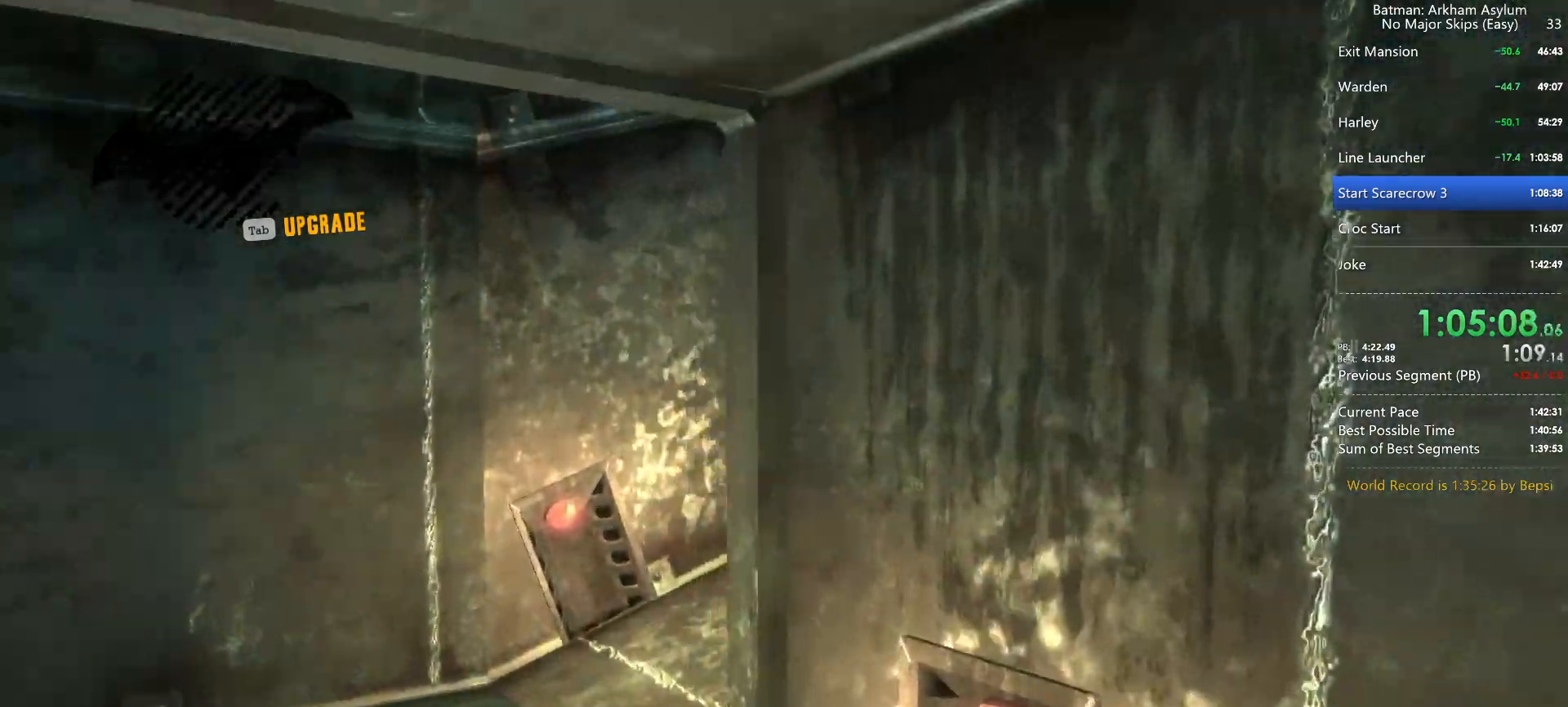
{"keys": ["space", "w"], "mouse": [], "events": [[417, "a", "up"]]}
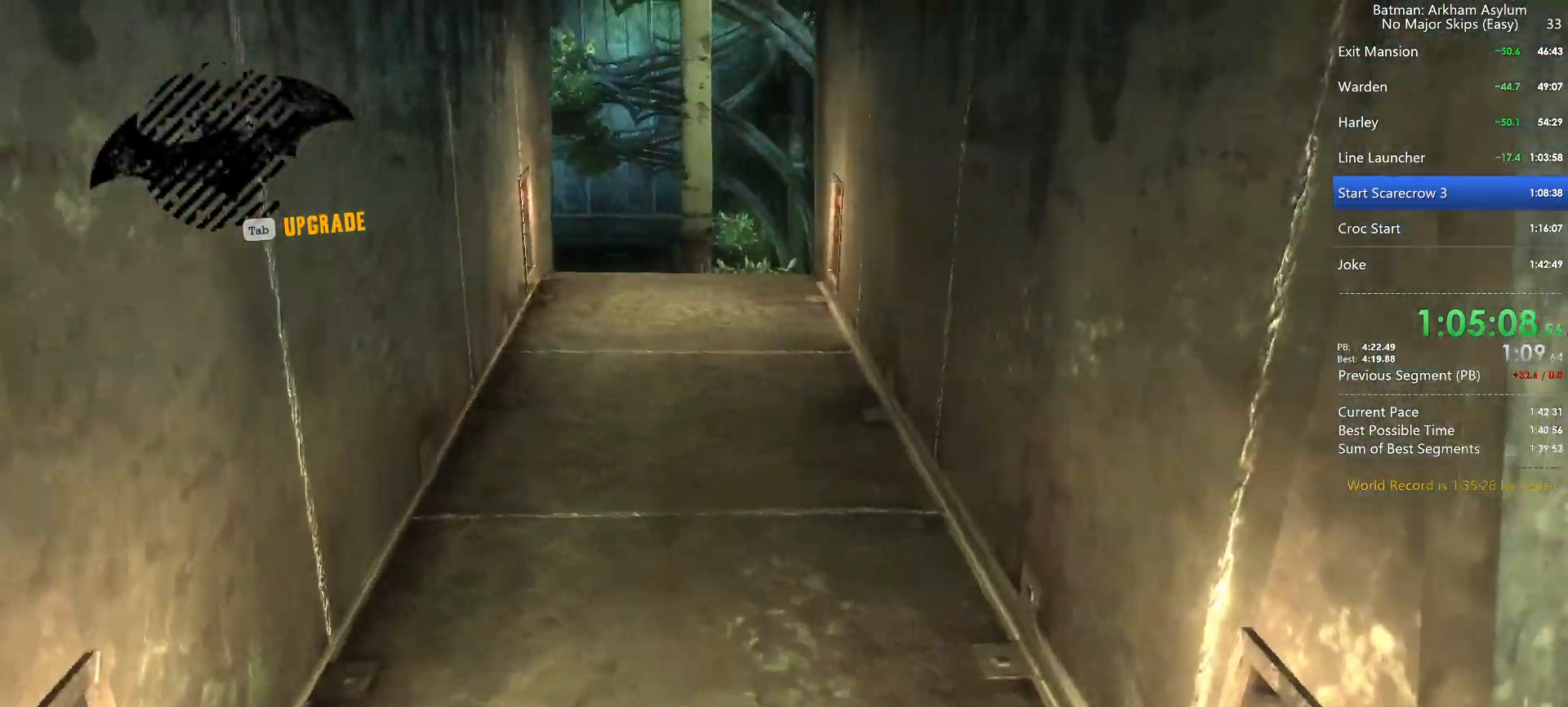
{"keys": ["space", "w"], "mouse": [], "events": []}
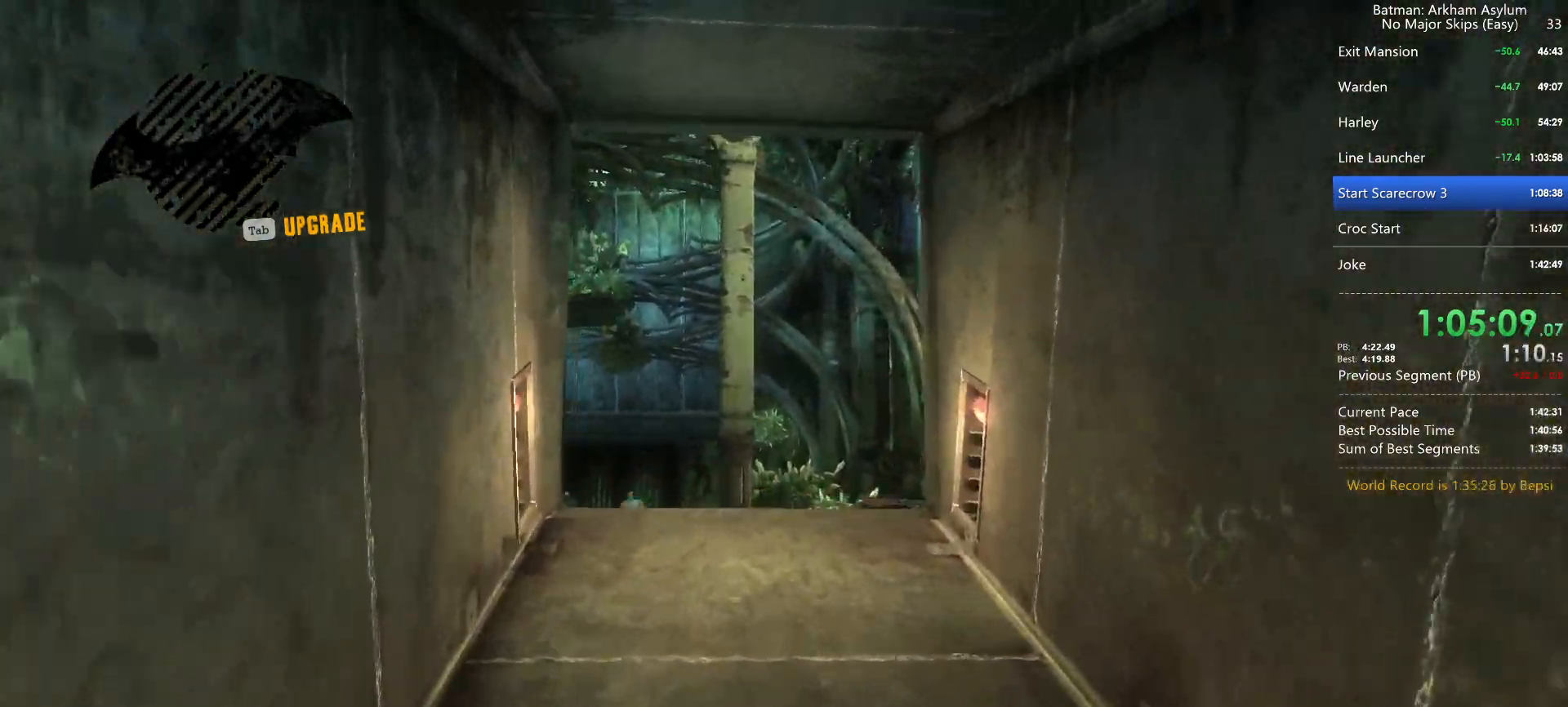
{"keys": ["space", "w"], "mouse": [], "events": []}
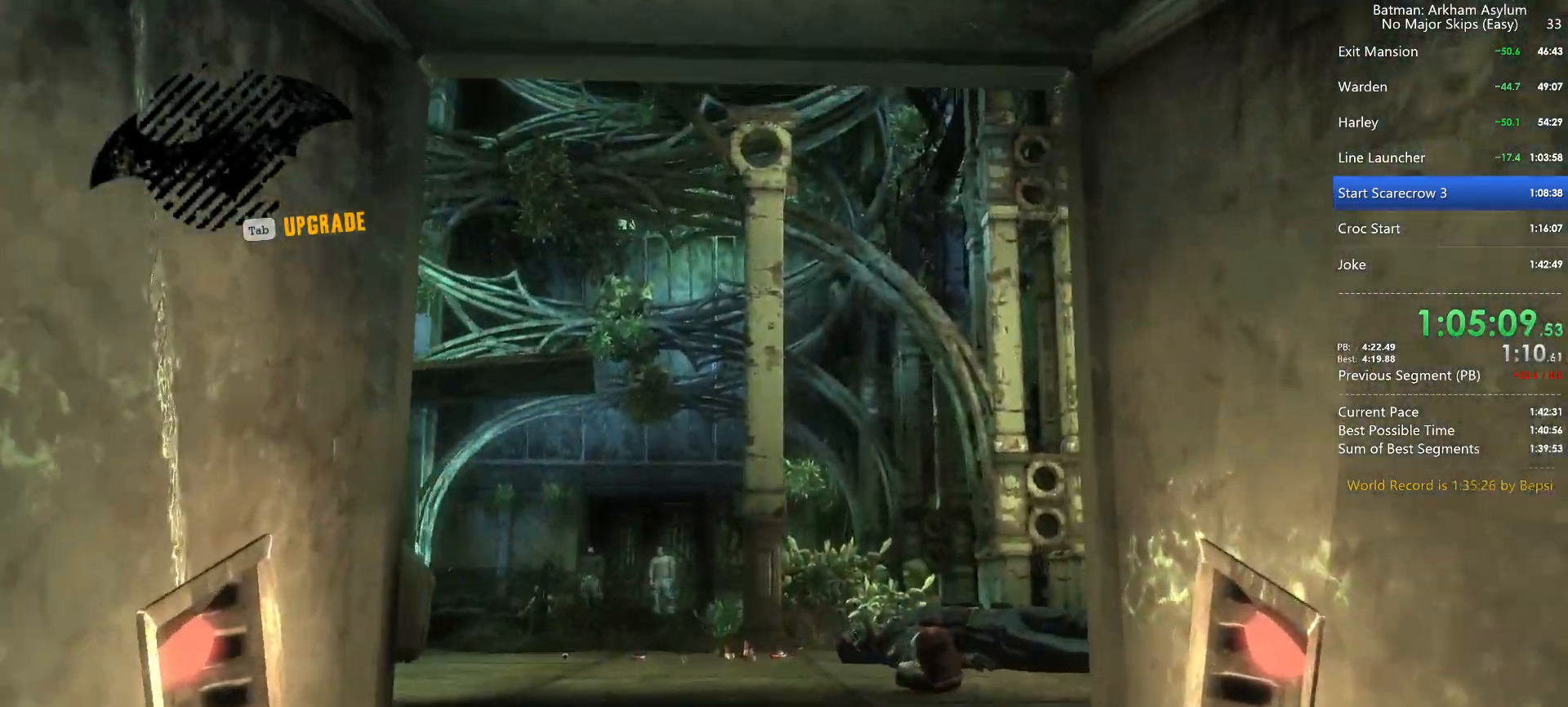
{"keys": ["space", "w"], "mouse": [], "events": []}
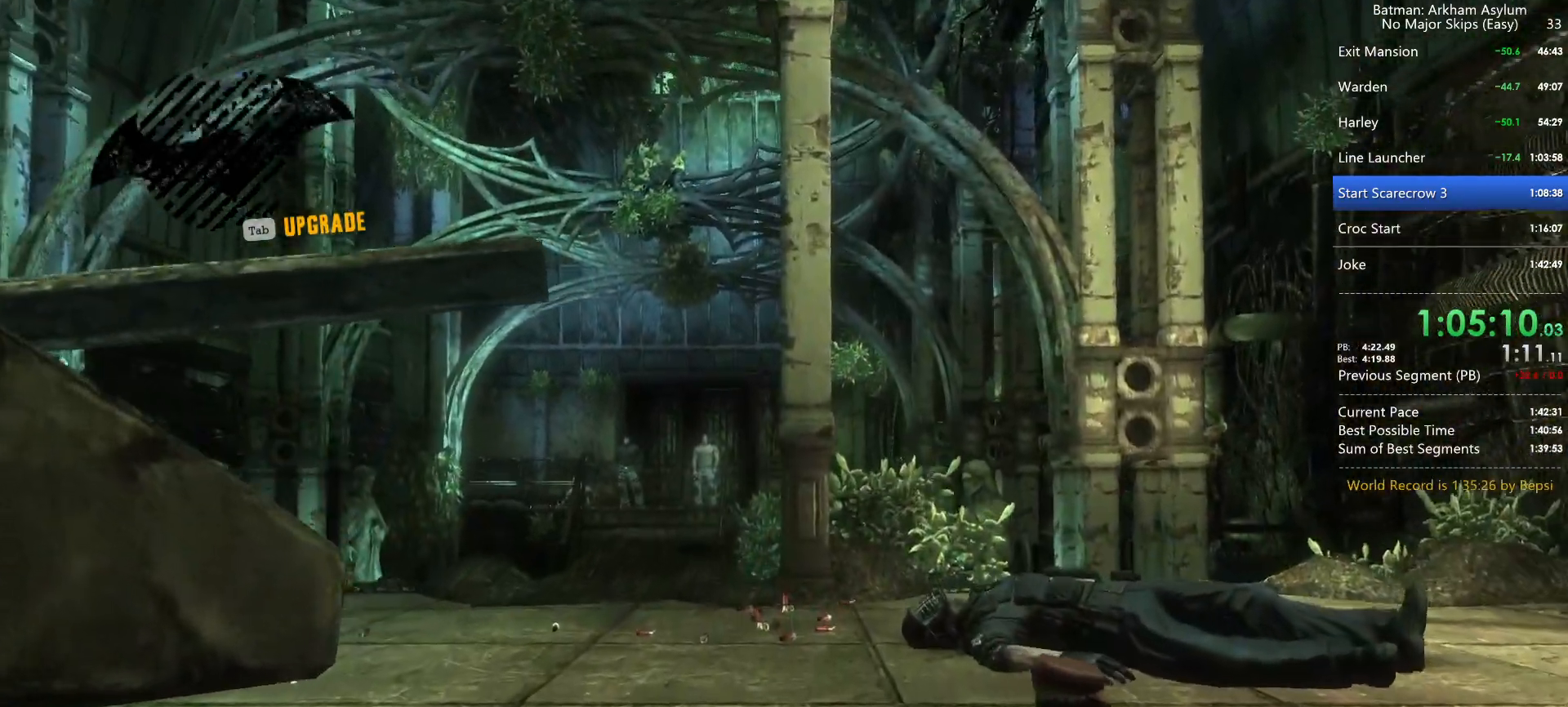
{"keys": ["space", "w"], "mouse": [], "events": []}
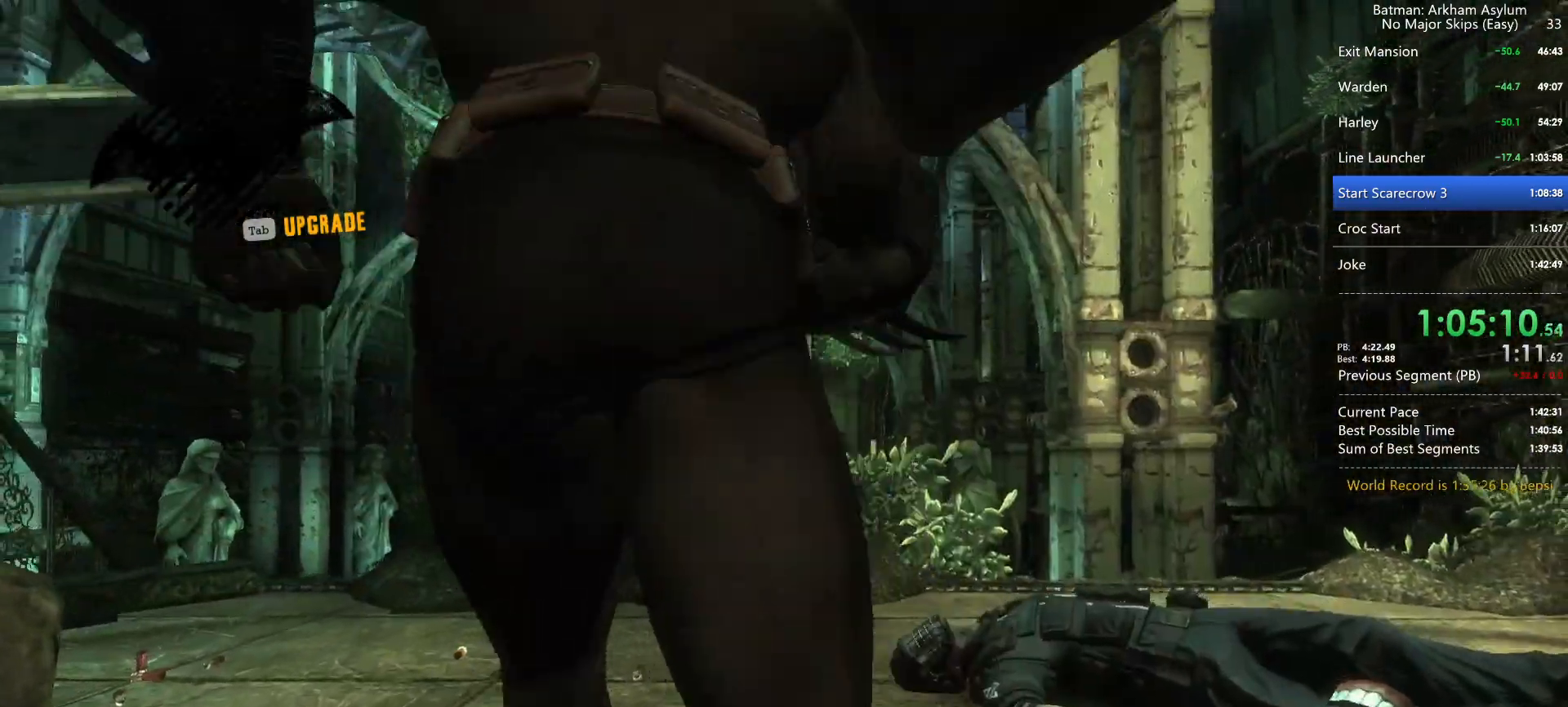
{"keys": ["a", "space", "w"], "mouse": [], "events": [[217, "a", "down"]]}
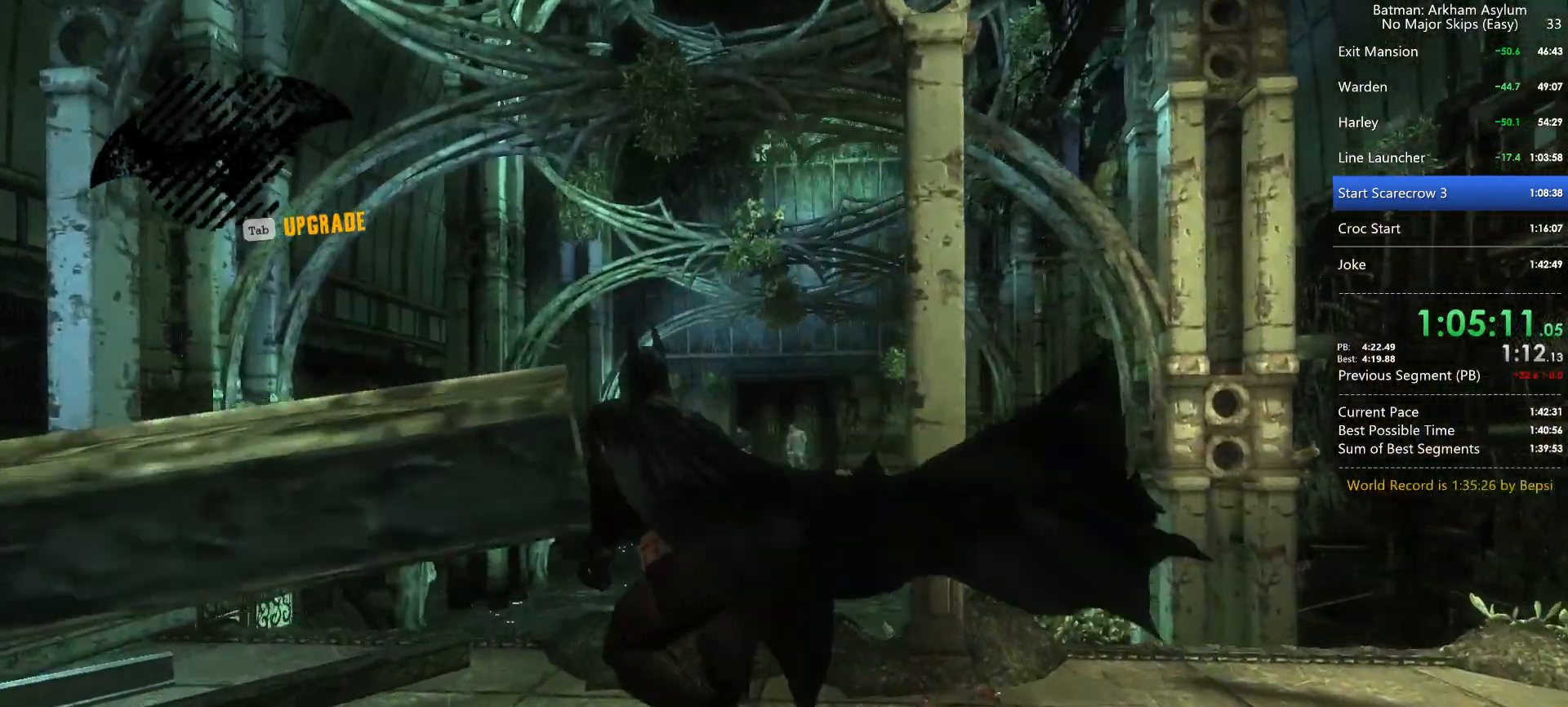
{"keys": [], "mouse": ["left", "right"], "events": [[183, "mouse_right", "down"], [233, "space", "up"], [233, "w", "up"], [417, "mouse_left", "down"], [467, "a", "up"]]}
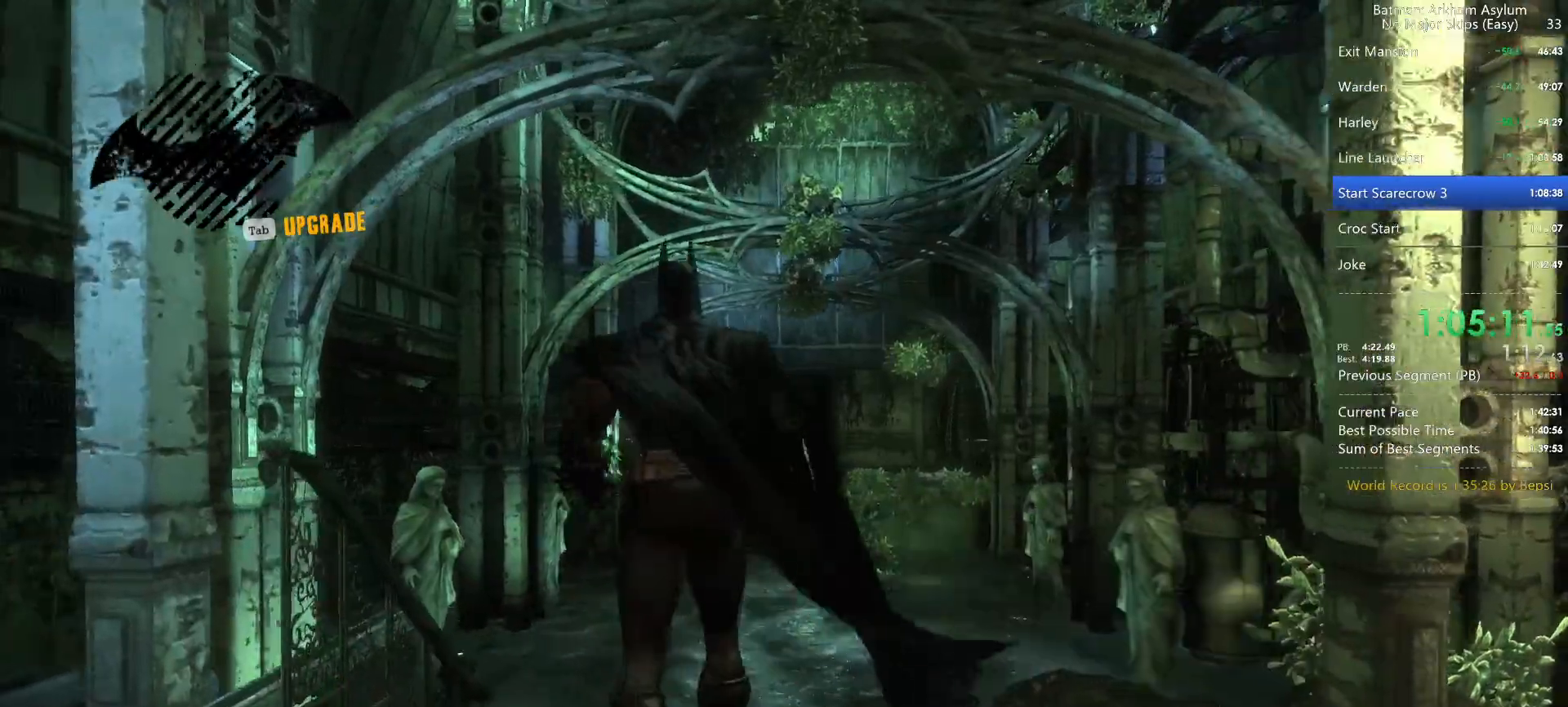
{"keys": [], "mouse": [], "events": [[50, "mouse_left", "up"], [100, "mouse_right", "up"]]}